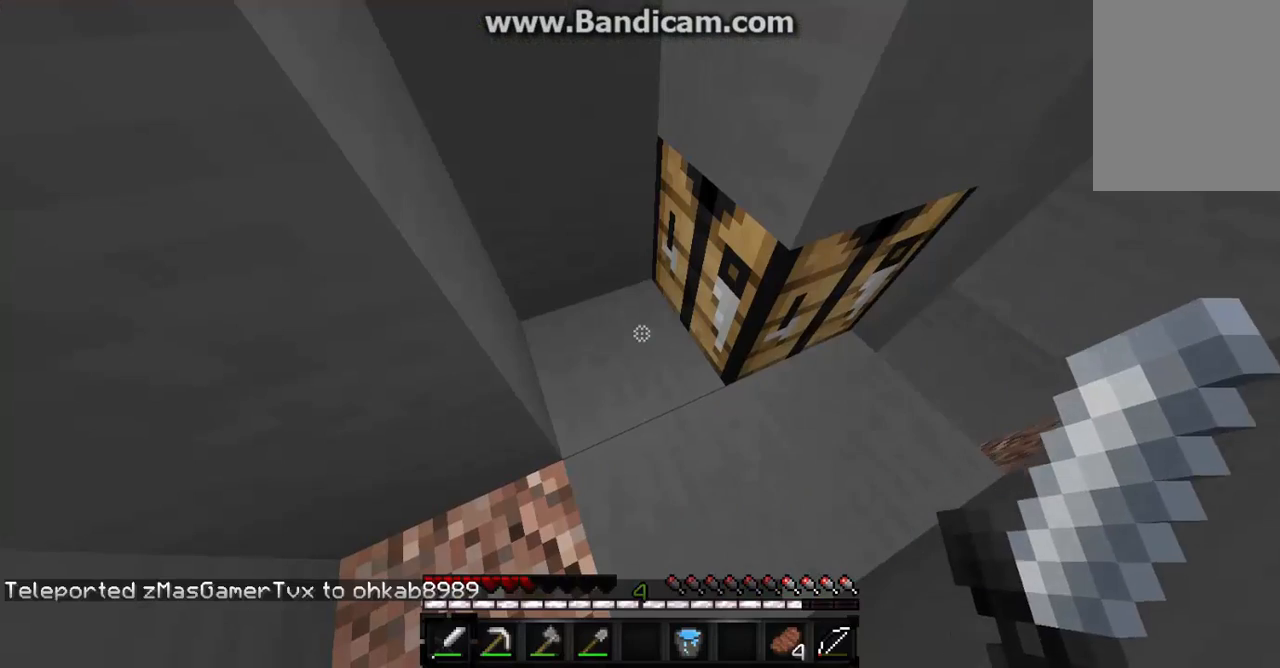
Gameplay with keyboard and mouse; each line is a JSON object with the keys and mouse buttons held at the frame after it. "events" lists presses ("down") and releases ("up") of "a", "d", "s", "w", "mouse_left" and "mouse_right" between this image and that frame as [ms after this image, input, new state], when the widget could be followed in between. "mouse_left", "mouse_right" = the "left", "right" buttons of the "mouse" list. No other keys are recorded. Fast repeated clicks can show as one long hold. Mouse movement is not recorded.
{"keys": [], "mouse": [], "events": []}
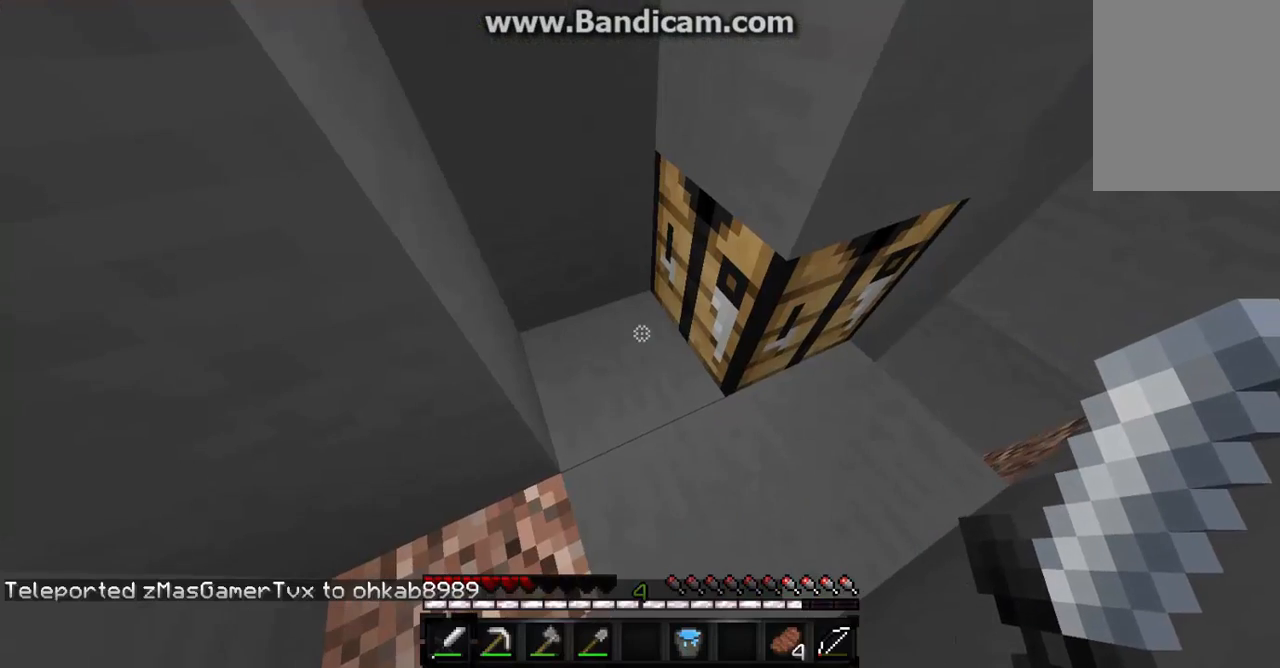
{"keys": [], "mouse": [], "events": []}
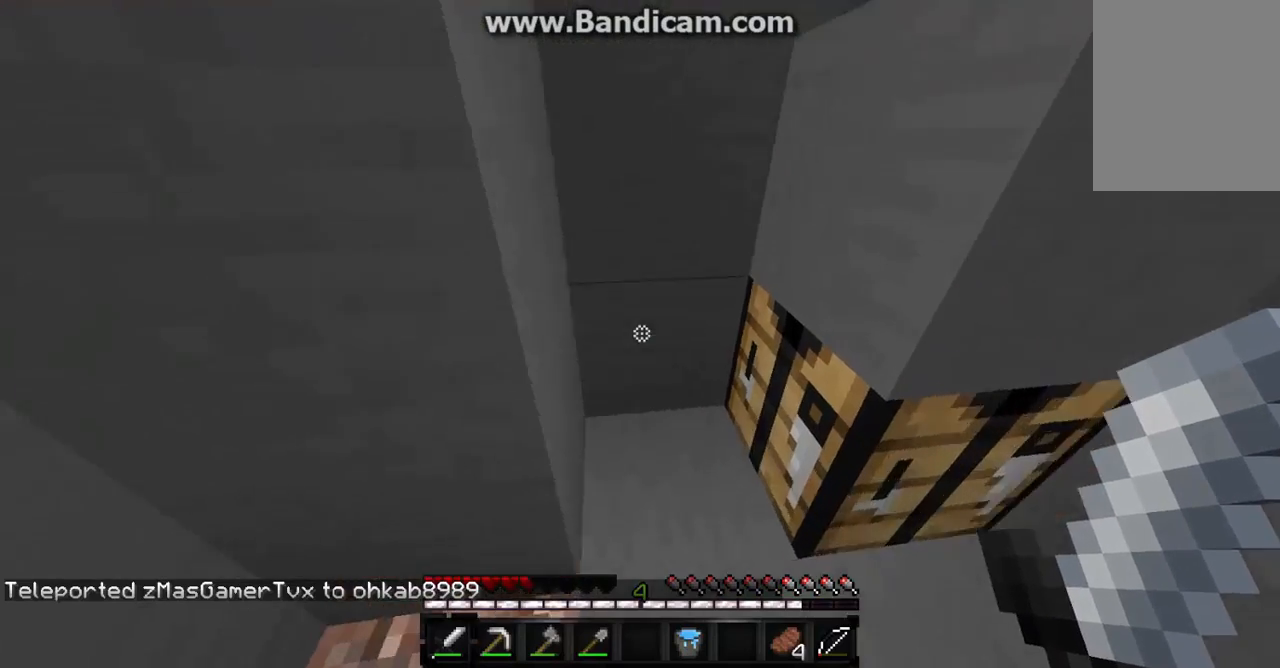
{"keys": ["s"], "mouse": [], "events": [[367, "s", "down"]]}
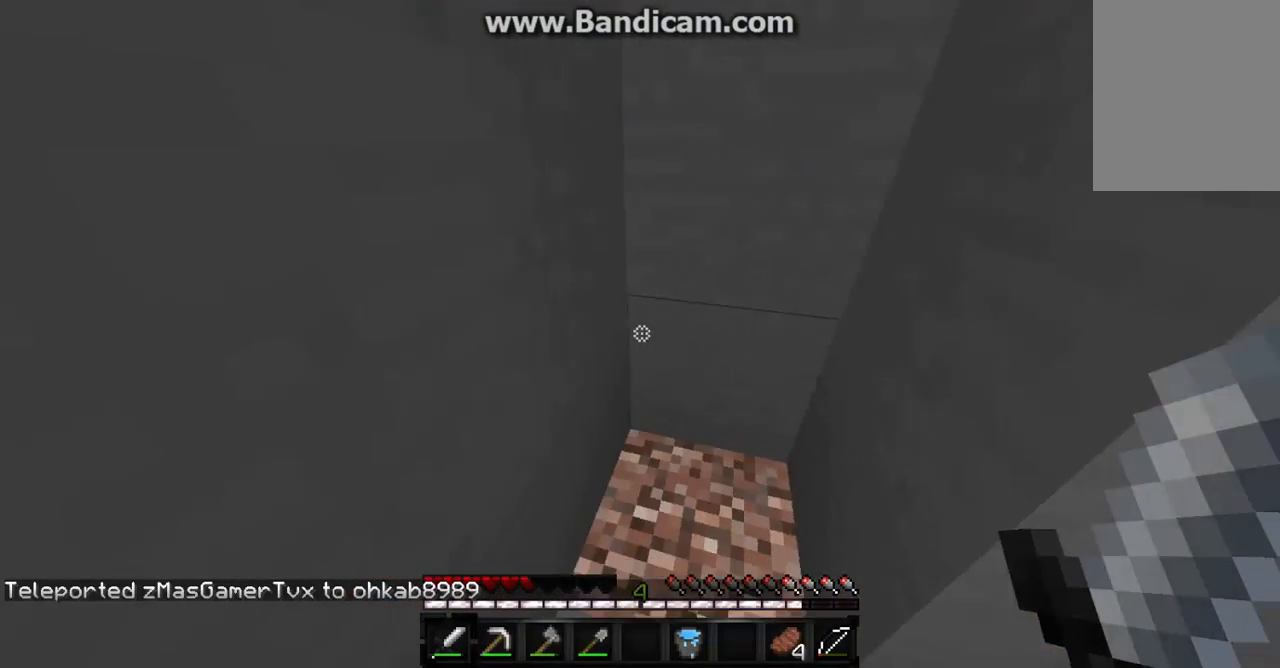
{"keys": ["s"], "mouse": [], "events": []}
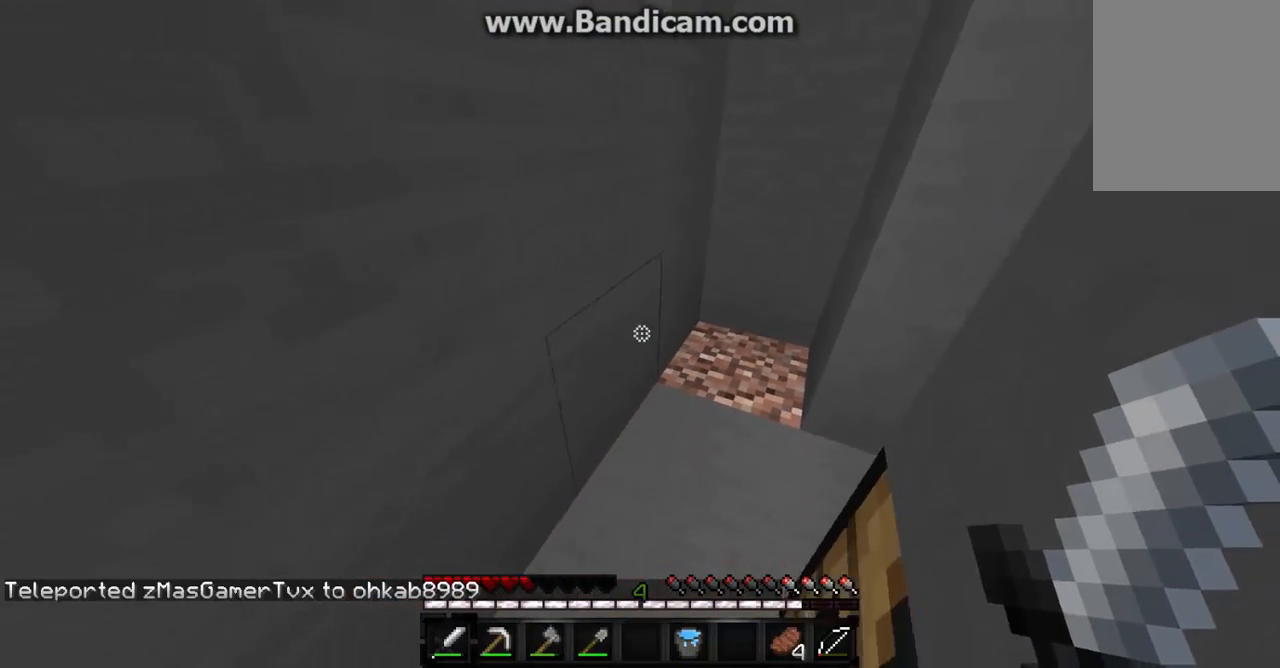
{"keys": ["s"], "mouse": [], "events": [[33, "a", "down"], [333, "a", "up"]]}
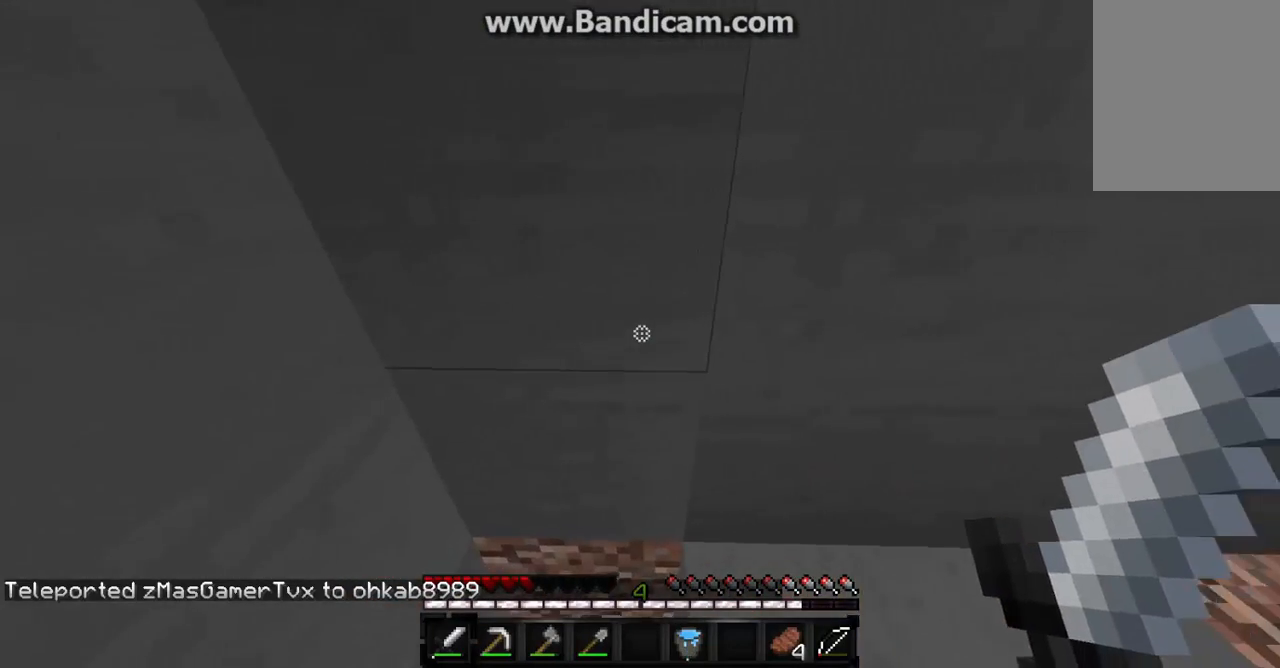
{"keys": ["d", "s"], "mouse": [], "events": [[167, "d", "down"]]}
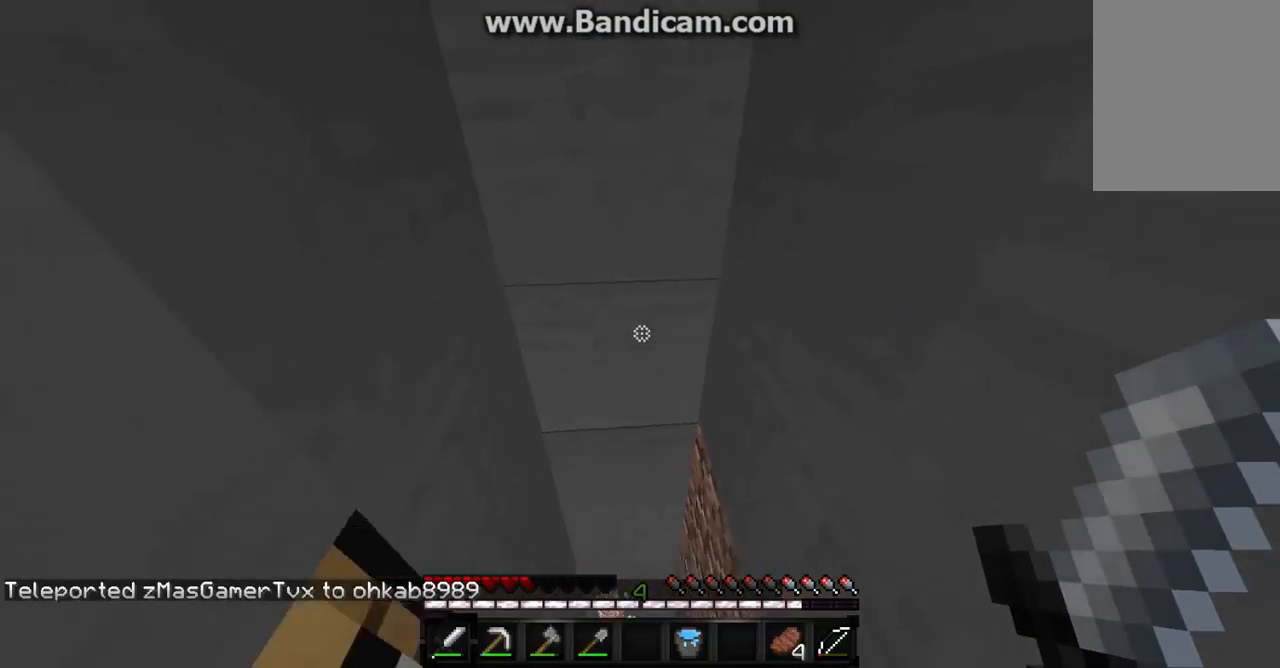
{"keys": ["w"], "mouse": [], "events": [[133, "s", "up"], [267, "w", "down"], [433, "d", "up"]]}
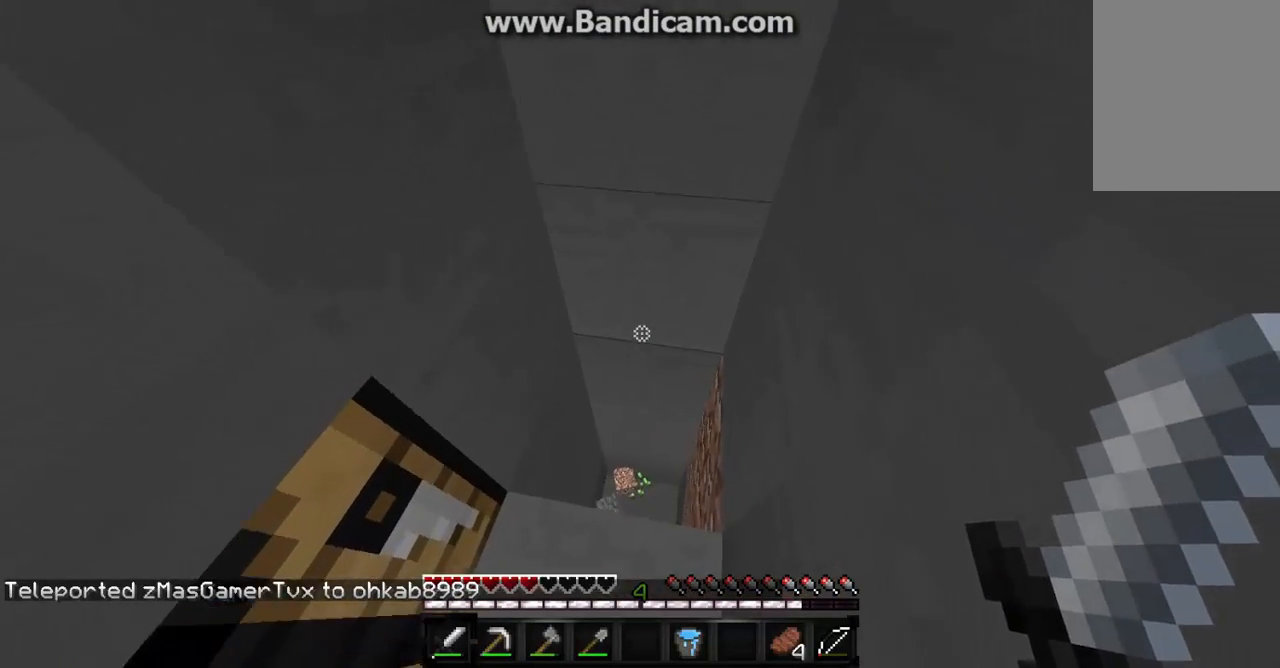
{"keys": ["a"], "mouse": [], "events": [[267, "a", "down"], [400, "w", "up"]]}
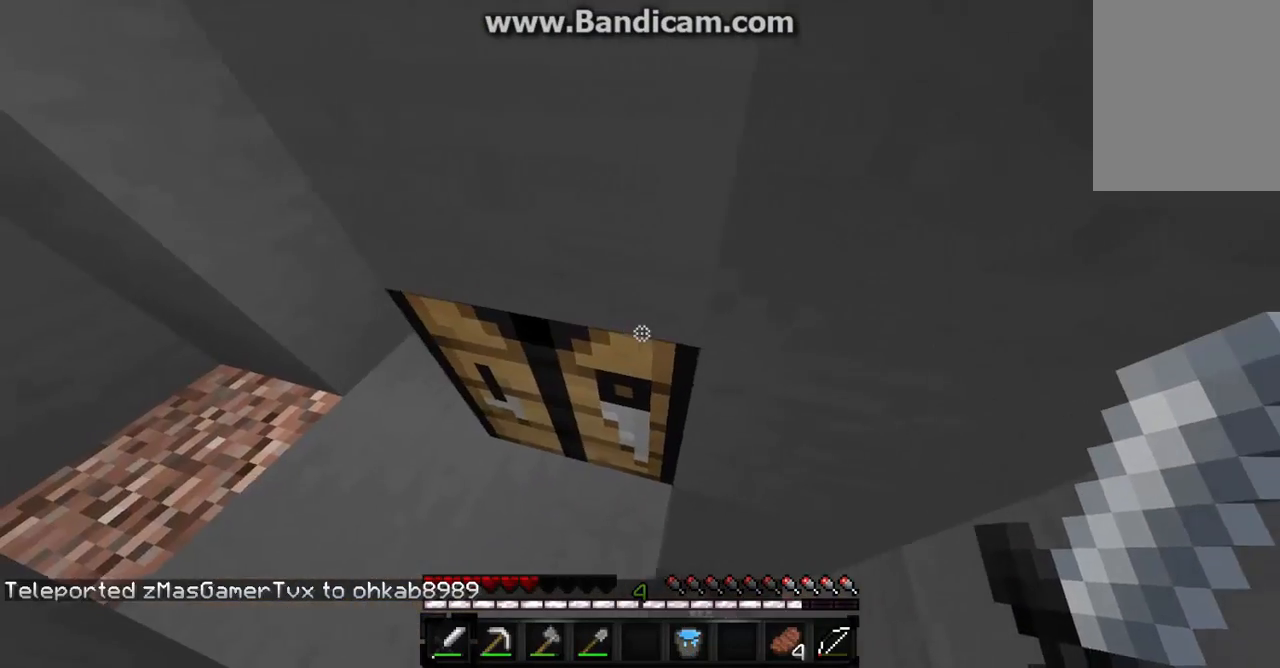
{"keys": ["a"], "mouse": [], "events": []}
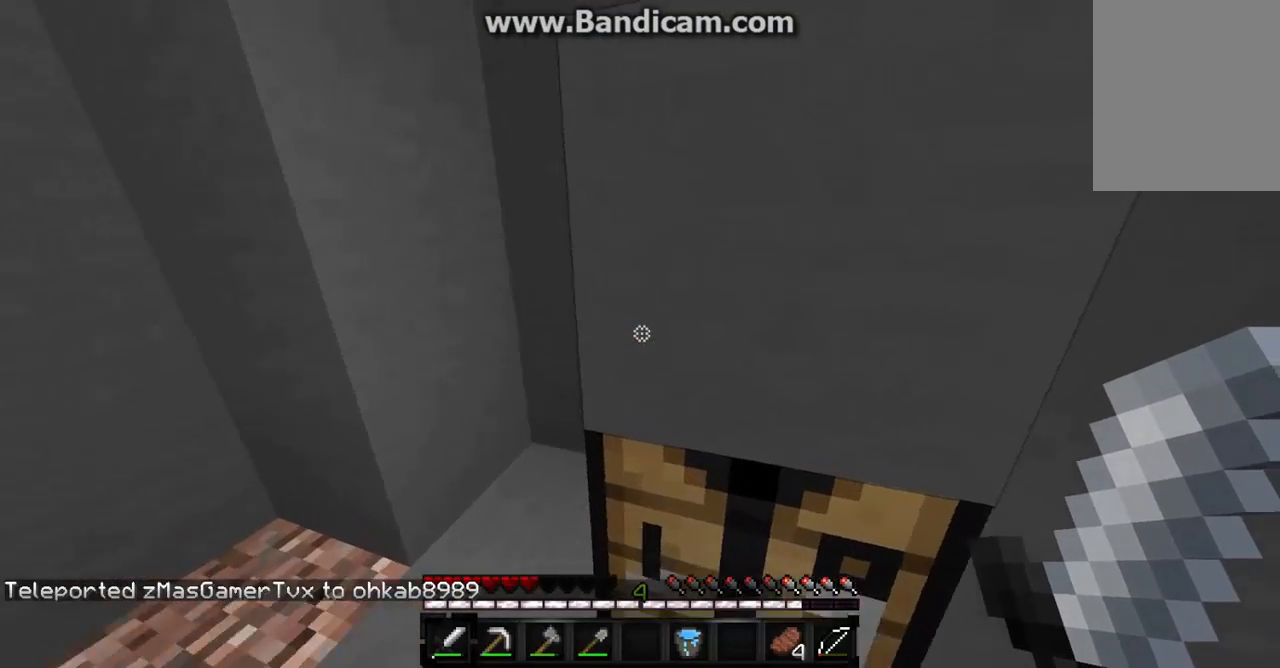
{"keys": ["a"], "mouse": [], "events": []}
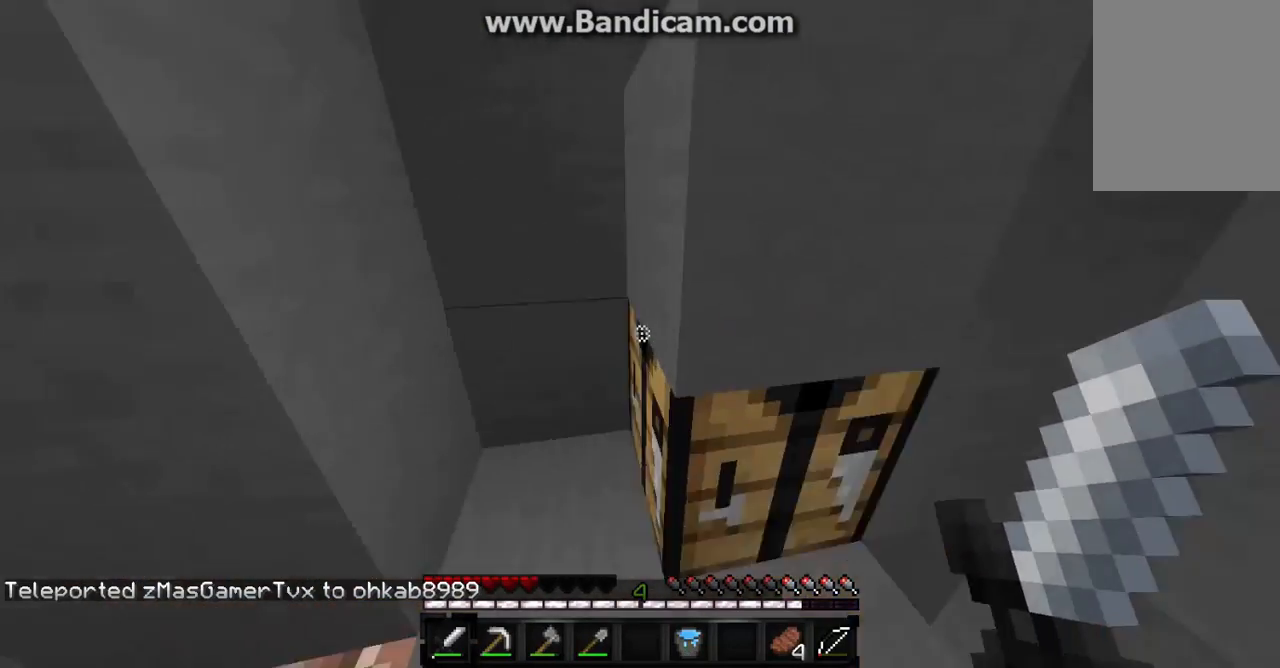
{"keys": ["a"], "mouse": [], "events": []}
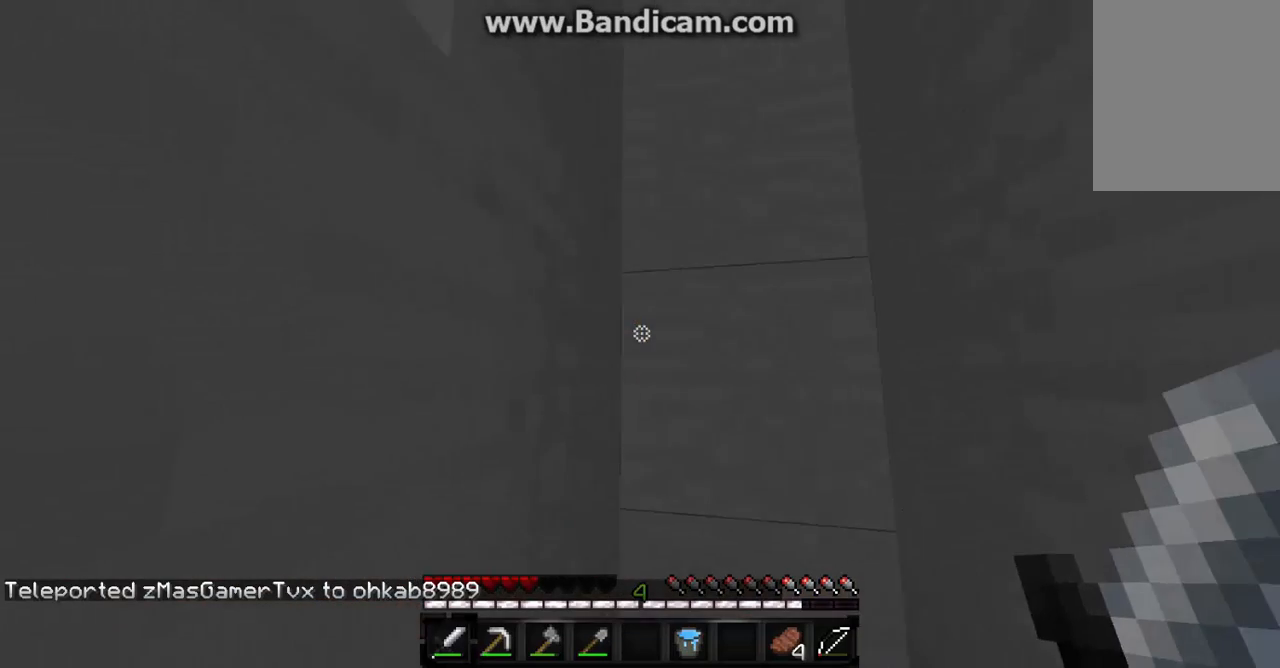
{"keys": ["a"], "mouse": [], "events": []}
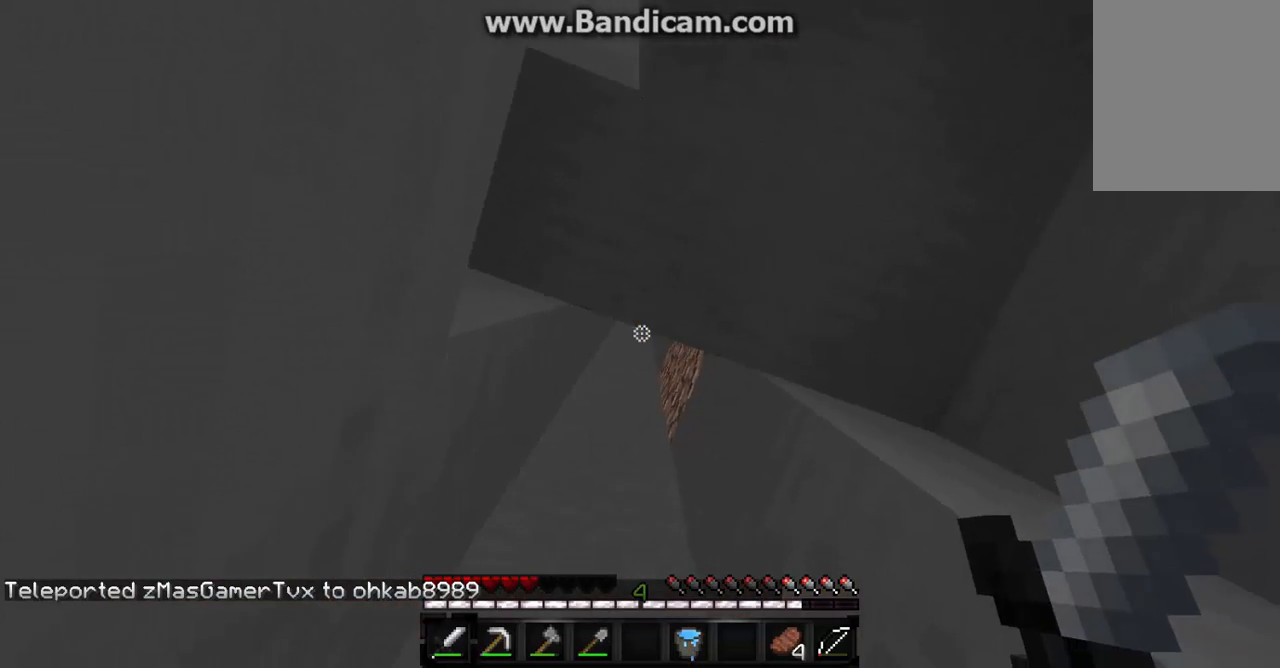
{"keys": ["a"], "mouse": [], "events": []}
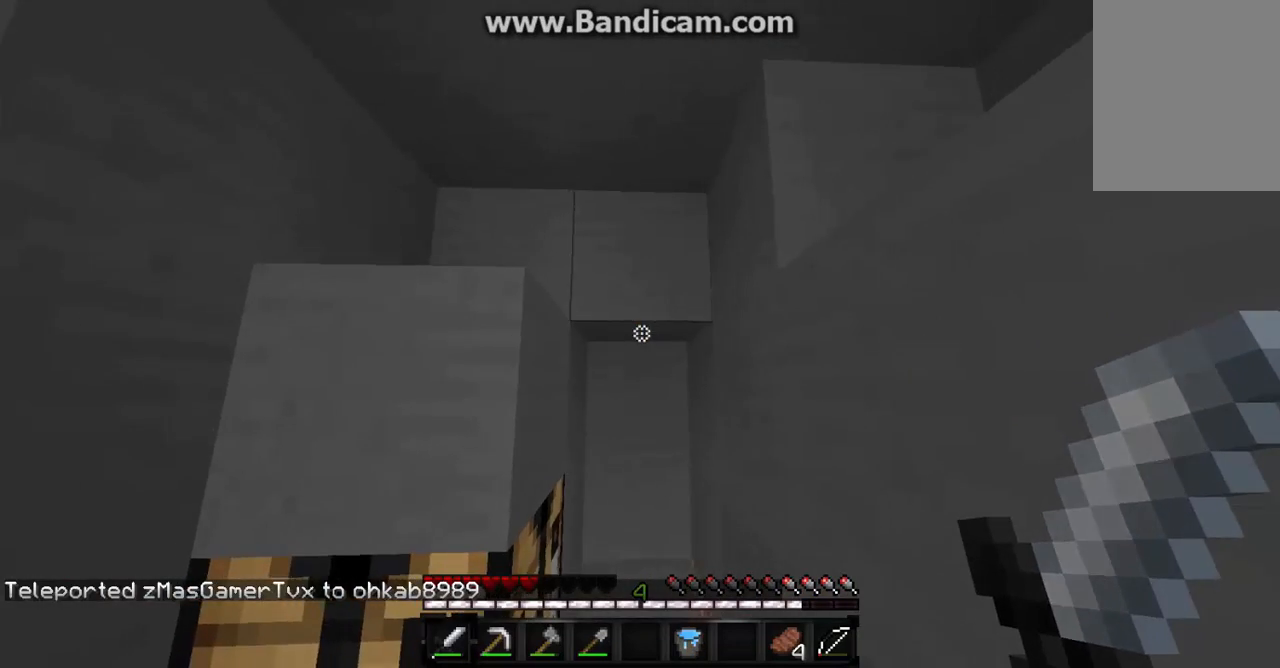
{"keys": ["a", "s"], "mouse": [], "events": [[200, "s", "down"]]}
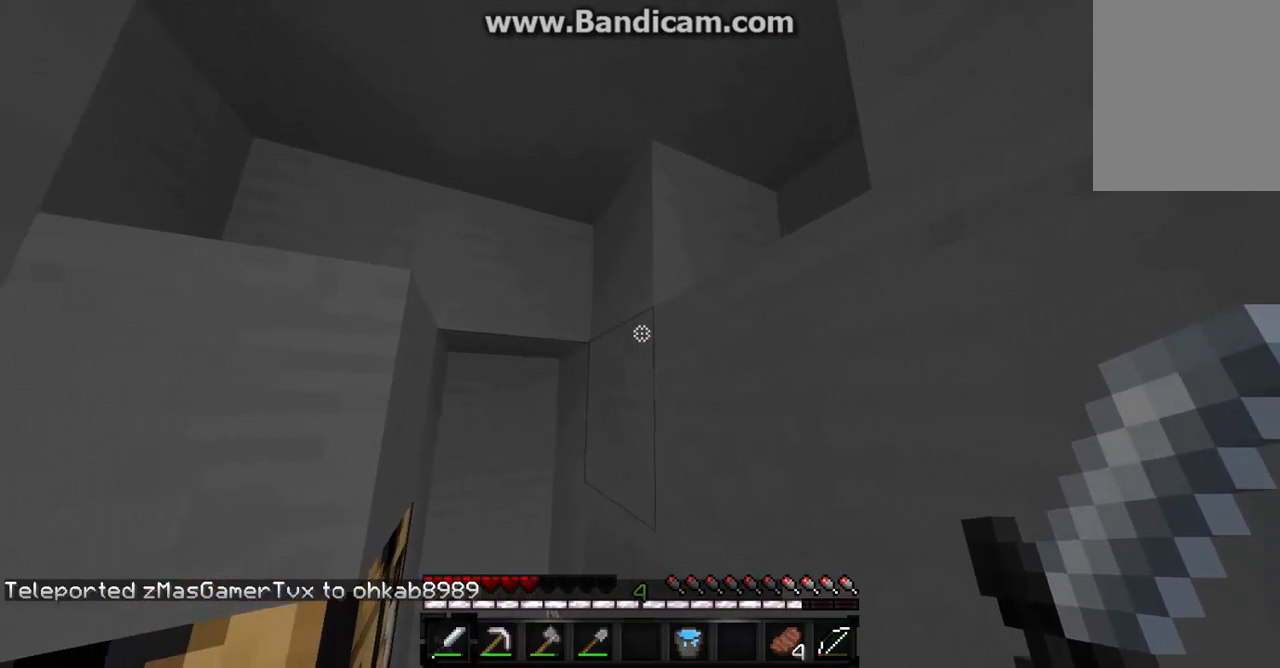
{"keys": ["a", "s"], "mouse": ["left", "right"], "events": [[33, "s", "up"], [300, "mouse_left", "down"], [300, "s", "down"], [433, "mouse_left", "up"], [433, "mouse_right", "down"], [500, "mouse_left", "down"]]}
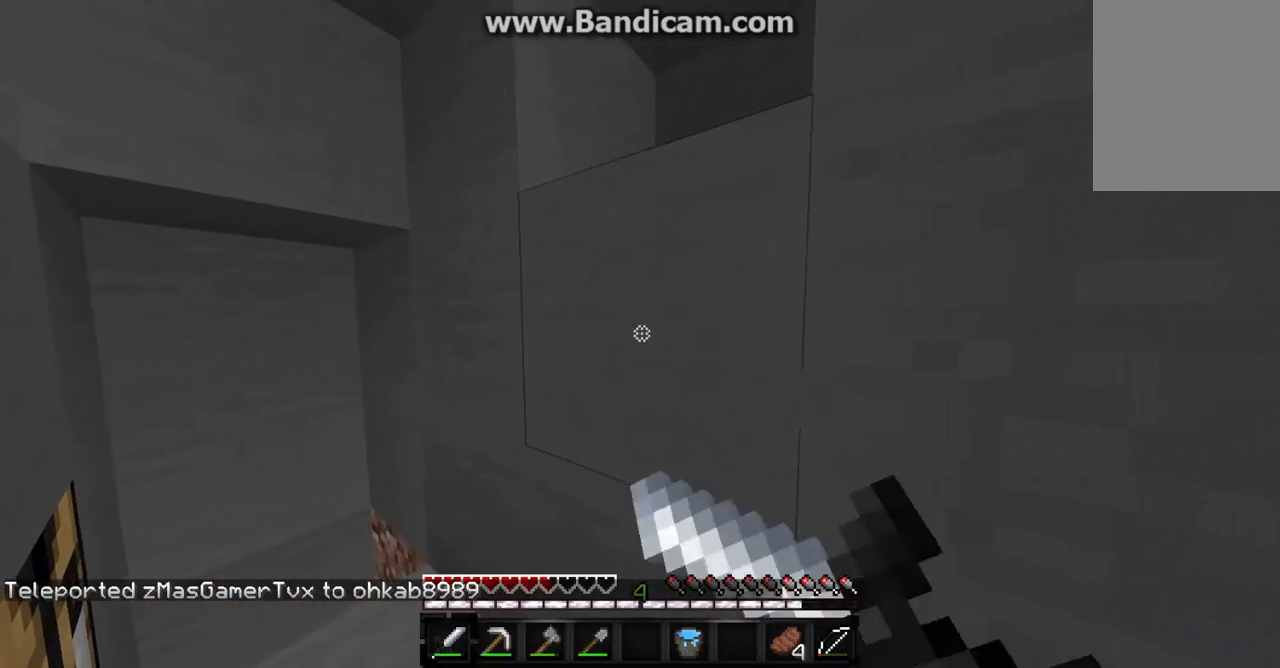
{"keys": ["a", "s"], "mouse": ["left"], "events": [[33, "mouse_right", "up"], [200, "mouse_left", "up"], [500, "mouse_left", "down"]]}
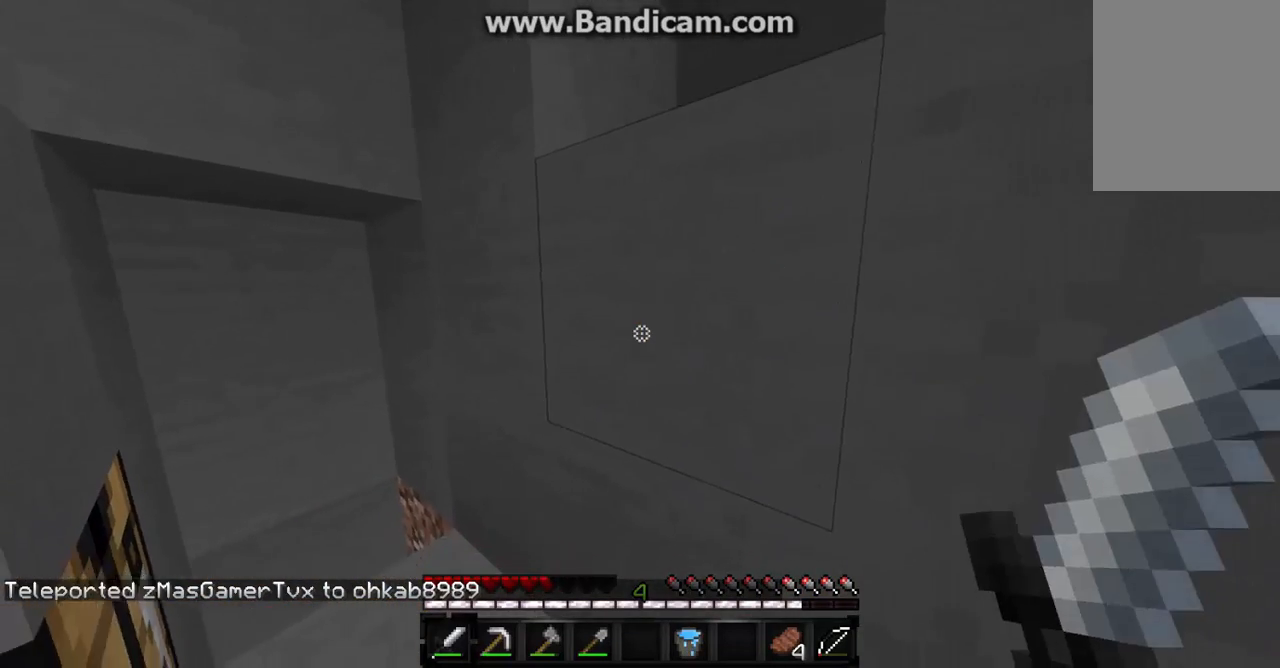
{"keys": ["s"], "mouse": ["left"], "events": [[100, "a", "up"], [133, "mouse_left", "up"], [300, "mouse_left", "down"], [333, "mouse_left", "up"], [433, "mouse_left", "down"]]}